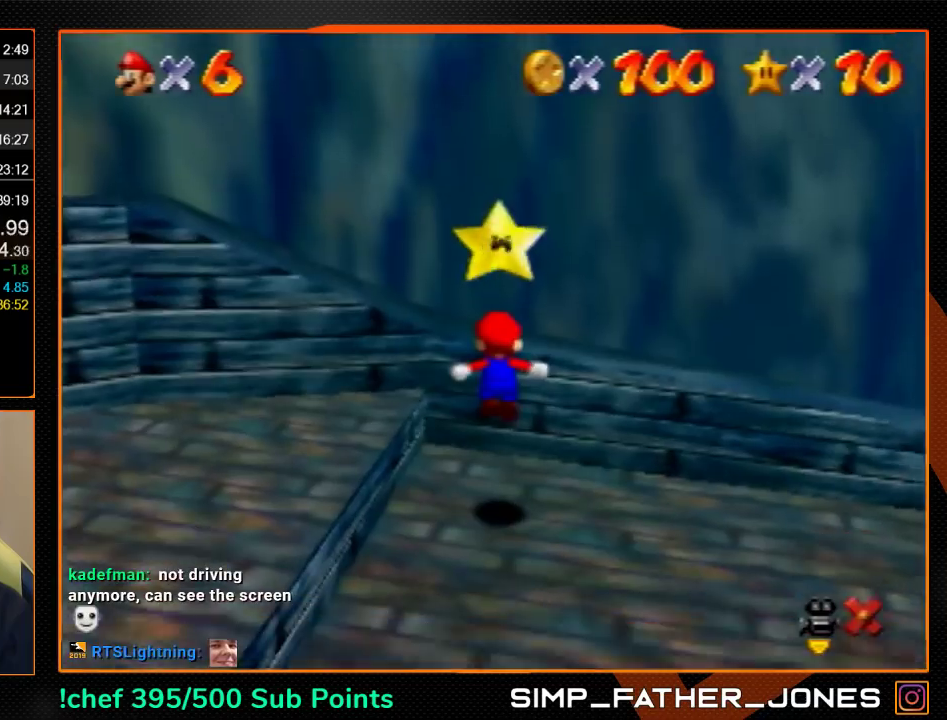
Gameplay with a controller (Nintendo layout); each line is a JSON object with the inputs held at the frame after it. "events" lists button and stick changes between this image and that frame as [ms after this image, input, new state], when the widget could be followed in between. Not read: L3 R3.
{"buttons": ["Z"], "left_stick": "down", "events": [[467, "Z", "down"]]}
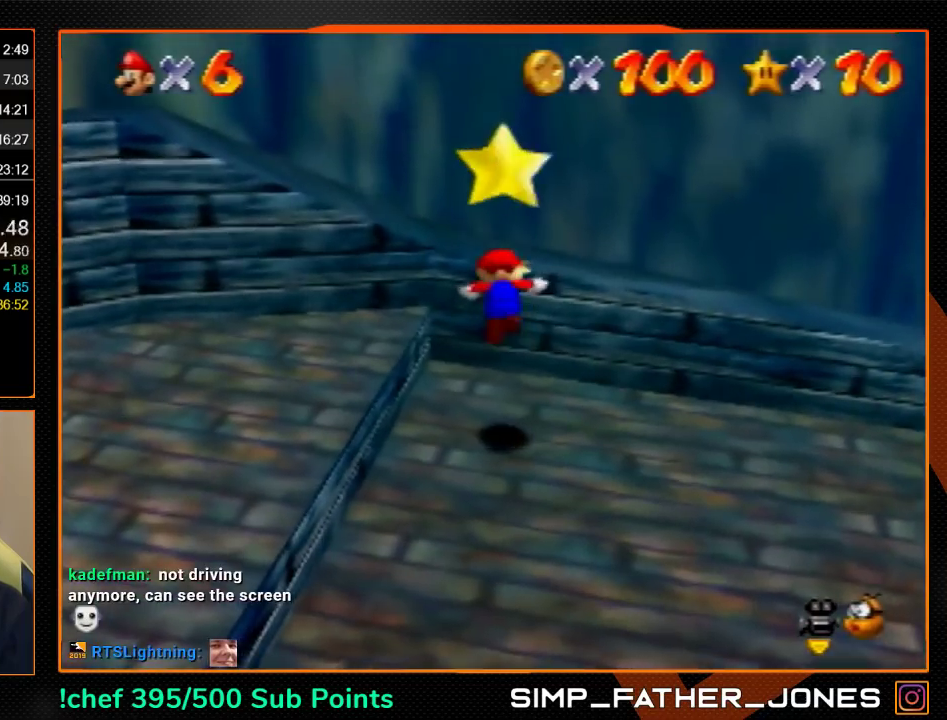
{"buttons": [], "left_stick": "center", "events": [[33, "Z", "up"], [133, "Z", "down"], [233, "Z", "up"], [267, "left_stick", "down-right"], [333, "left_stick", "center"]]}
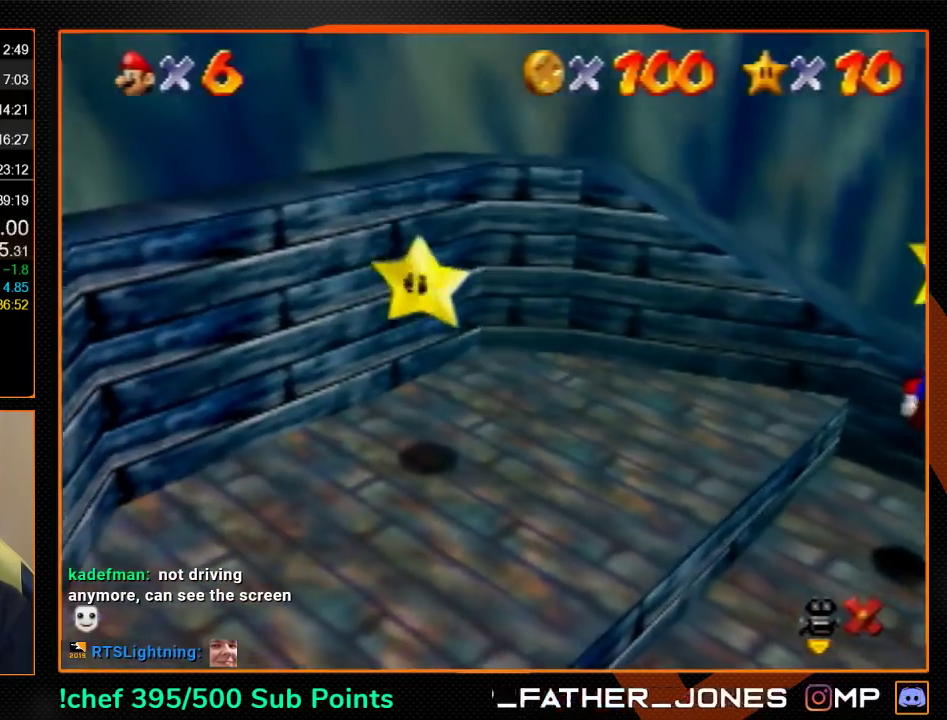
{"buttons": [], "left_stick": "center", "events": []}
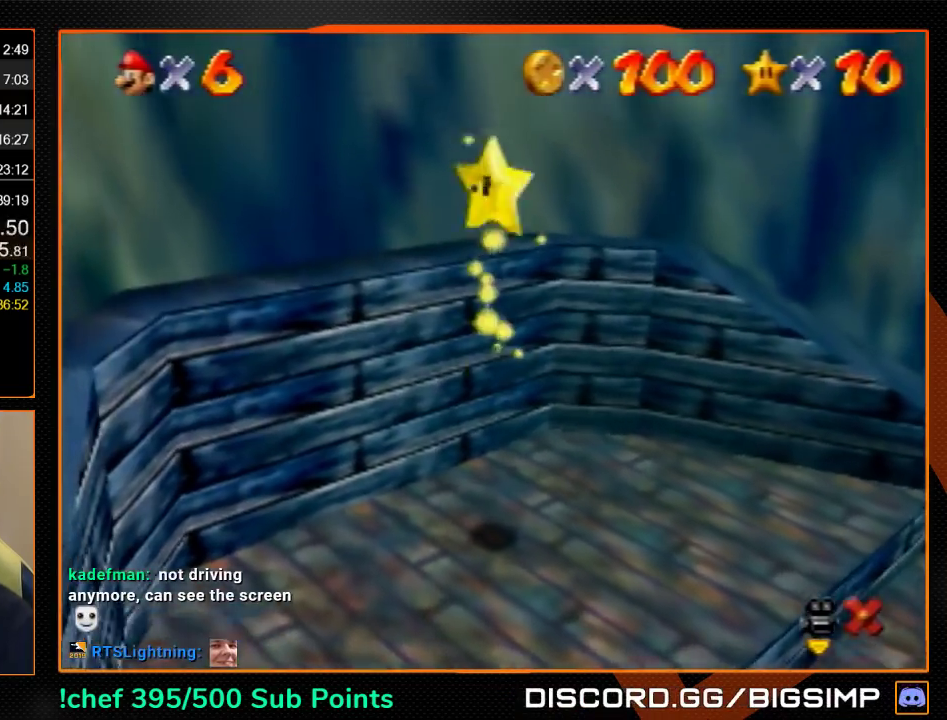
{"buttons": [], "left_stick": "center", "events": []}
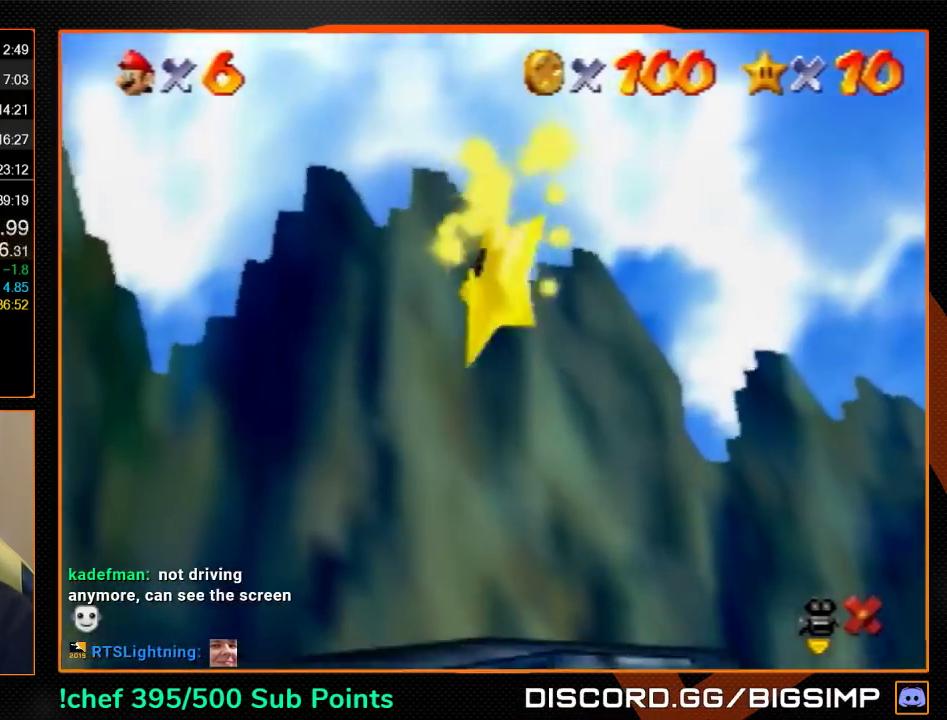
{"buttons": [], "left_stick": "center", "events": []}
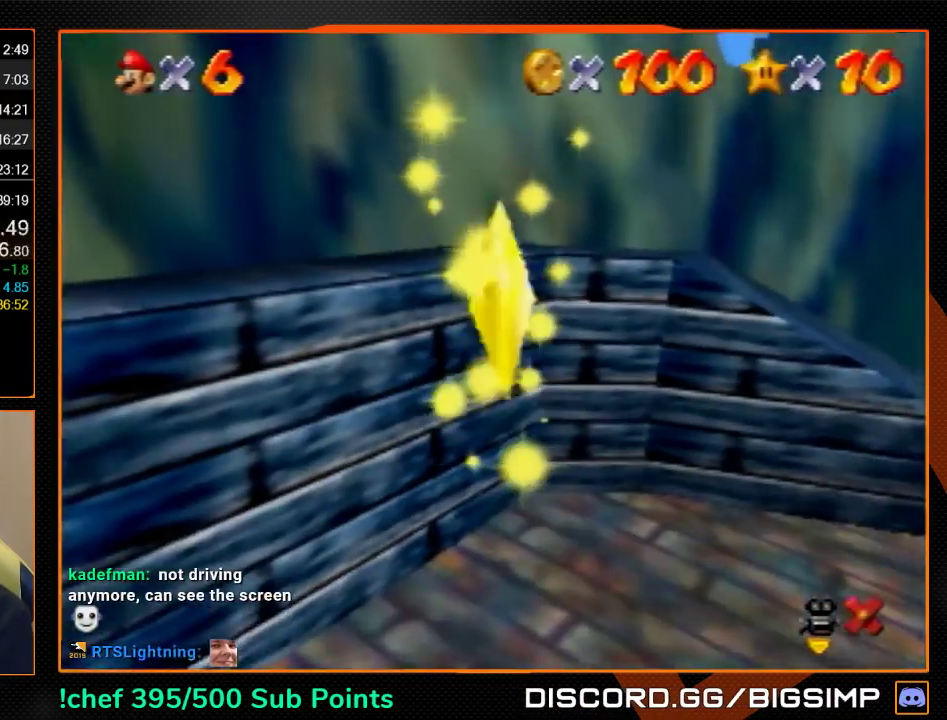
{"buttons": [], "left_stick": "center", "events": []}
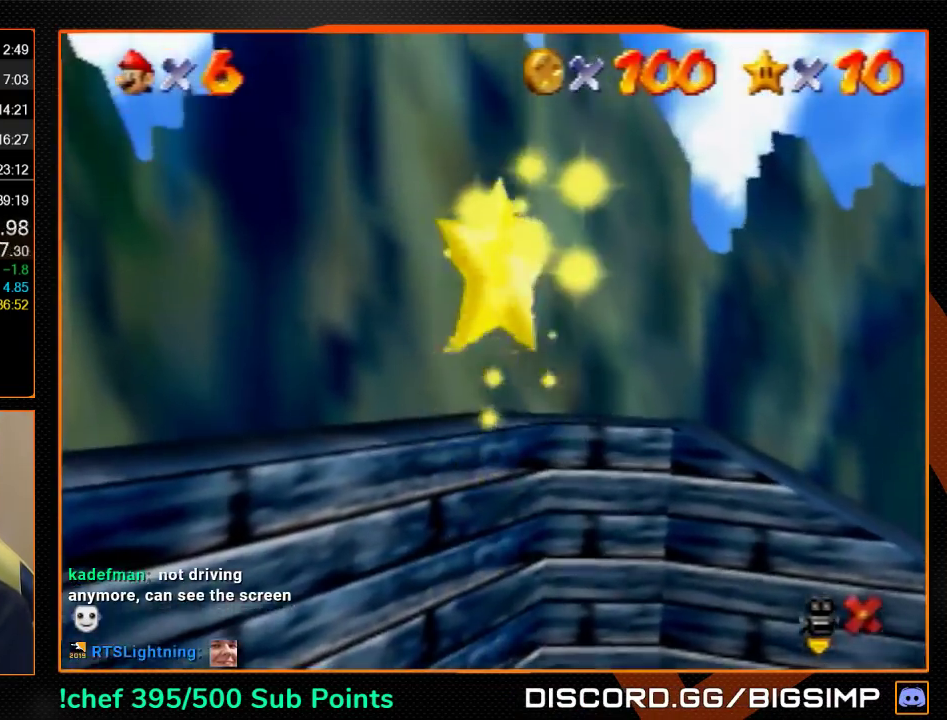
{"buttons": [], "left_stick": "center", "events": []}
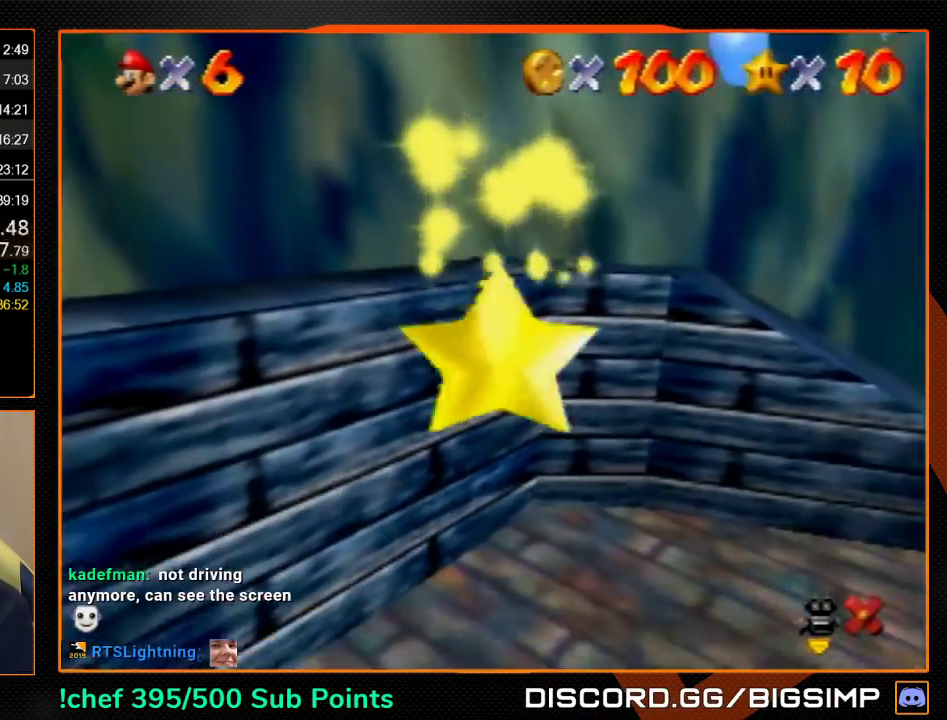
{"buttons": [], "left_stick": "center", "events": []}
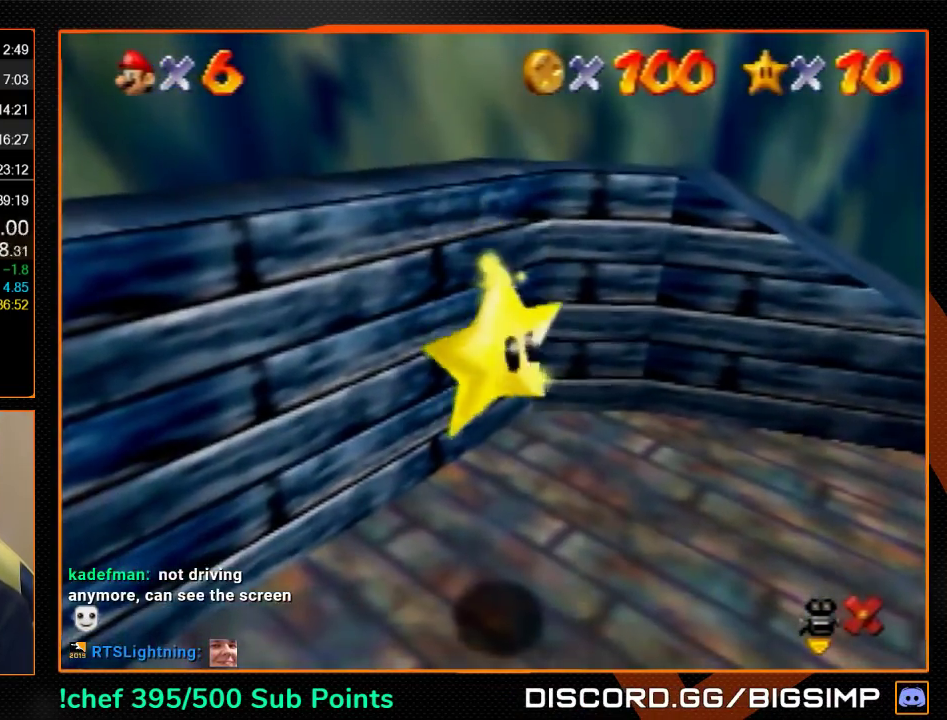
{"buttons": [], "left_stick": "center", "events": []}
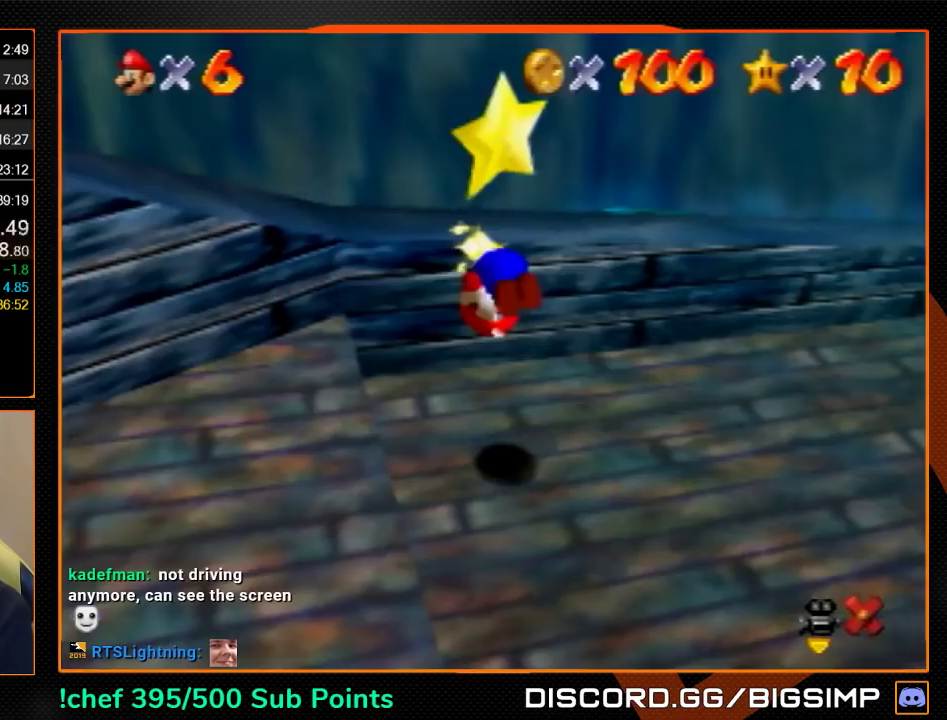
{"buttons": [], "left_stick": "center", "events": []}
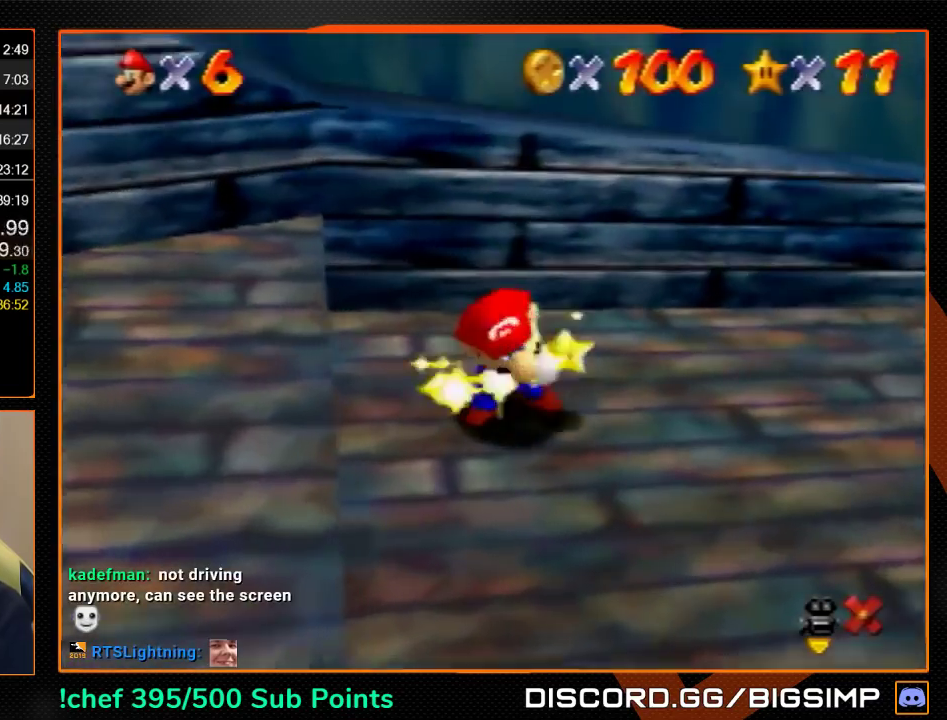
{"buttons": [], "left_stick": "center", "events": []}
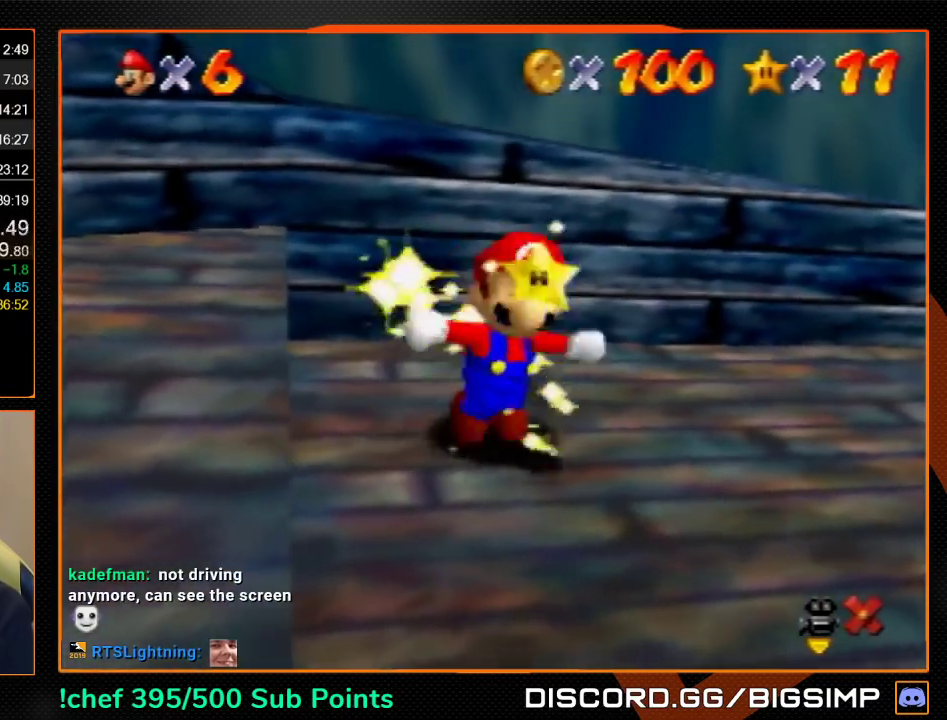
{"buttons": [], "left_stick": "center", "events": []}
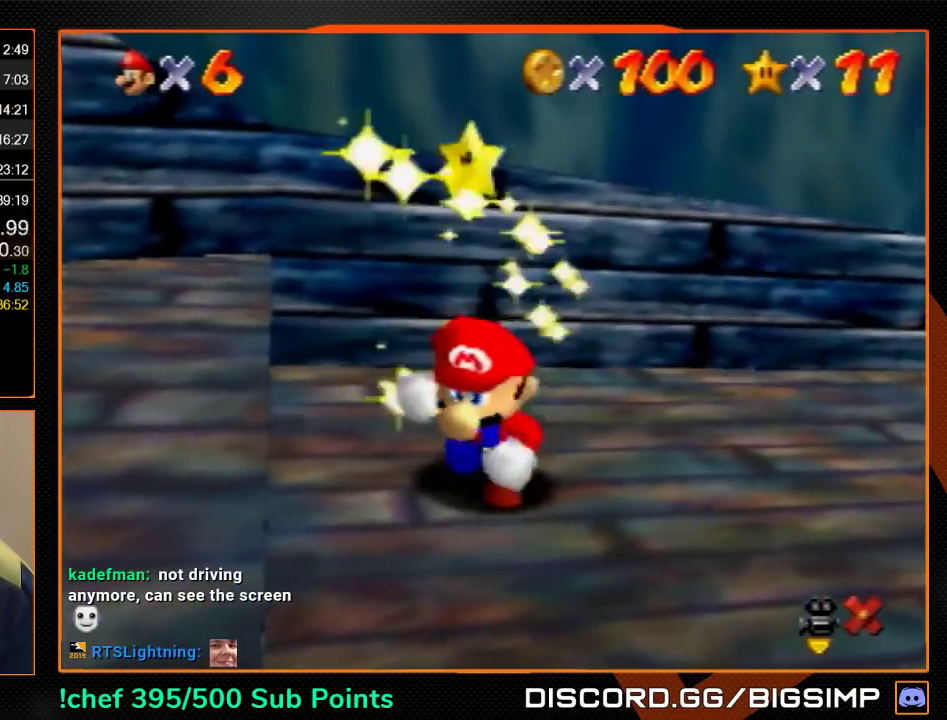
{"buttons": [], "left_stick": "right", "events": [[467, "left_stick", "right"]]}
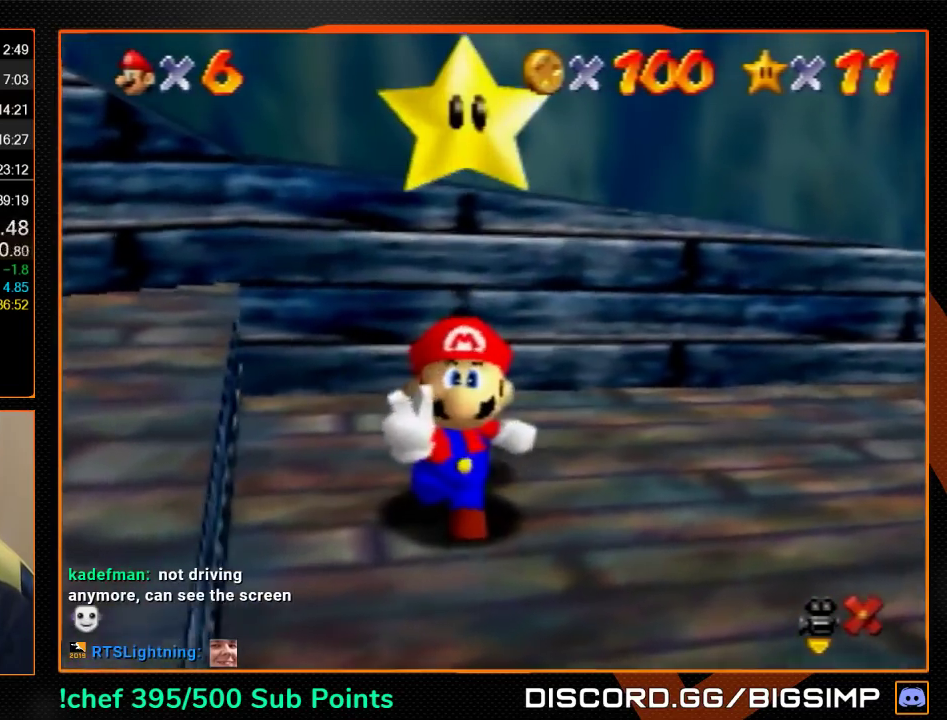
{"buttons": [], "left_stick": "right", "events": []}
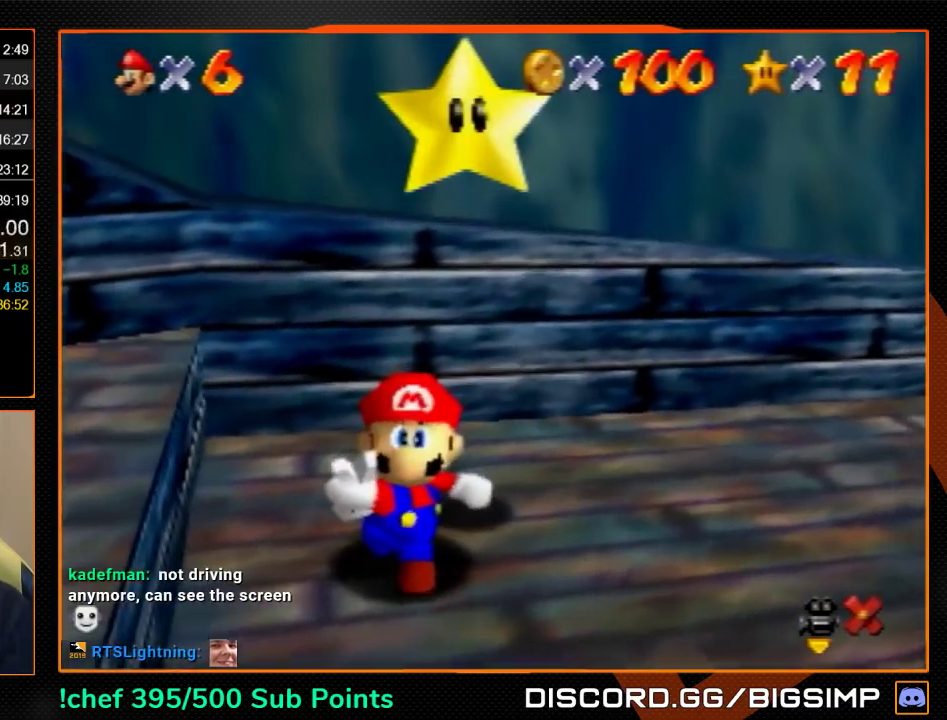
{"buttons": [], "left_stick": "right", "events": []}
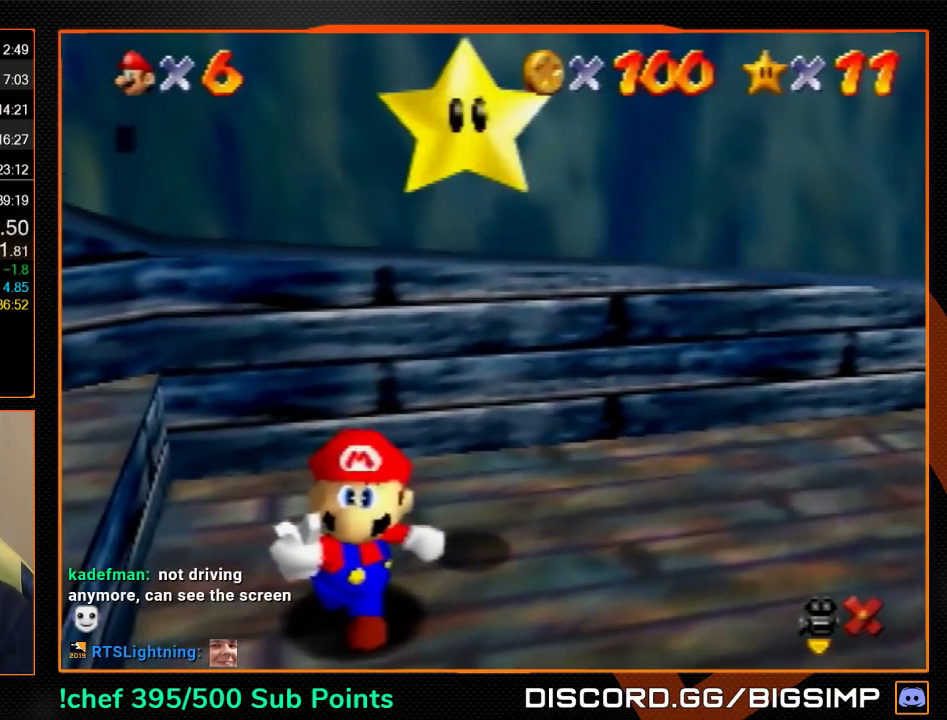
{"buttons": [], "left_stick": "right", "events": [[333, "A", "down"], [333, "B", "down"], [400, "A", "up"], [400, "B", "up"]]}
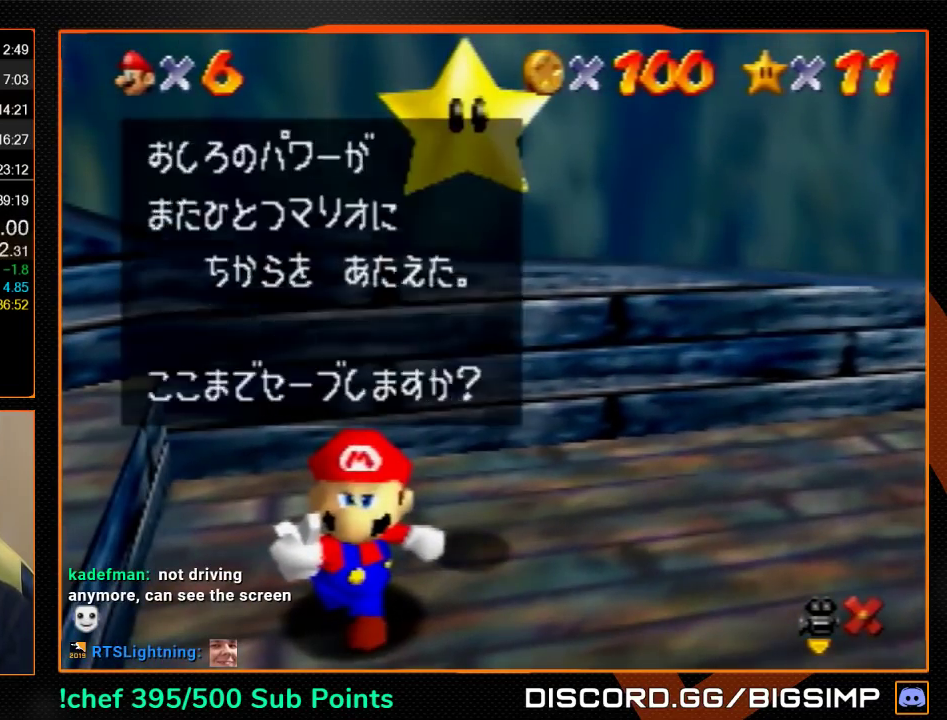
{"buttons": [], "left_stick": "down-left", "events": [[167, "A", "down"], [200, "B", "down"], [300, "A", "up"], [300, "B", "up"], [400, "left_stick", "down-left"]]}
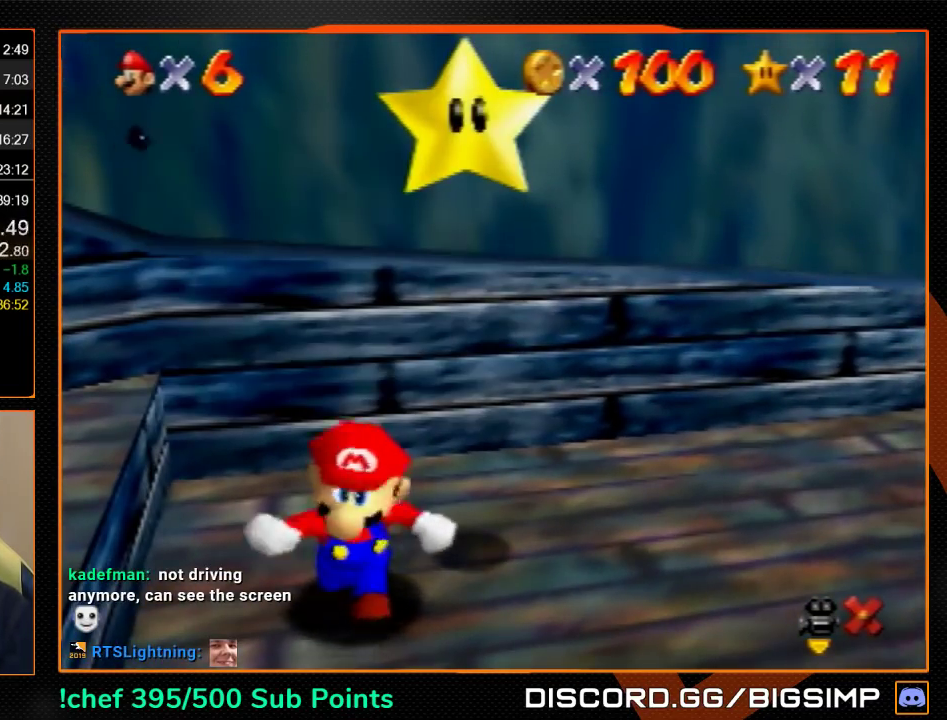
{"buttons": [], "left_stick": "down-left", "events": []}
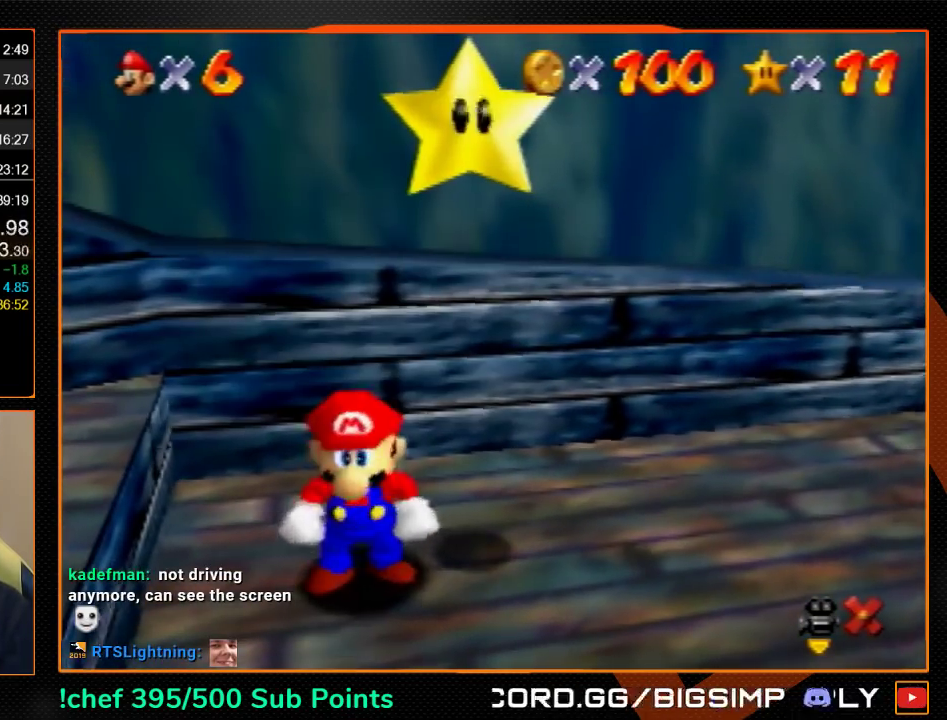
{"buttons": [], "left_stick": "down-left", "events": [[167, "A", "down"], [300, "A", "up"]]}
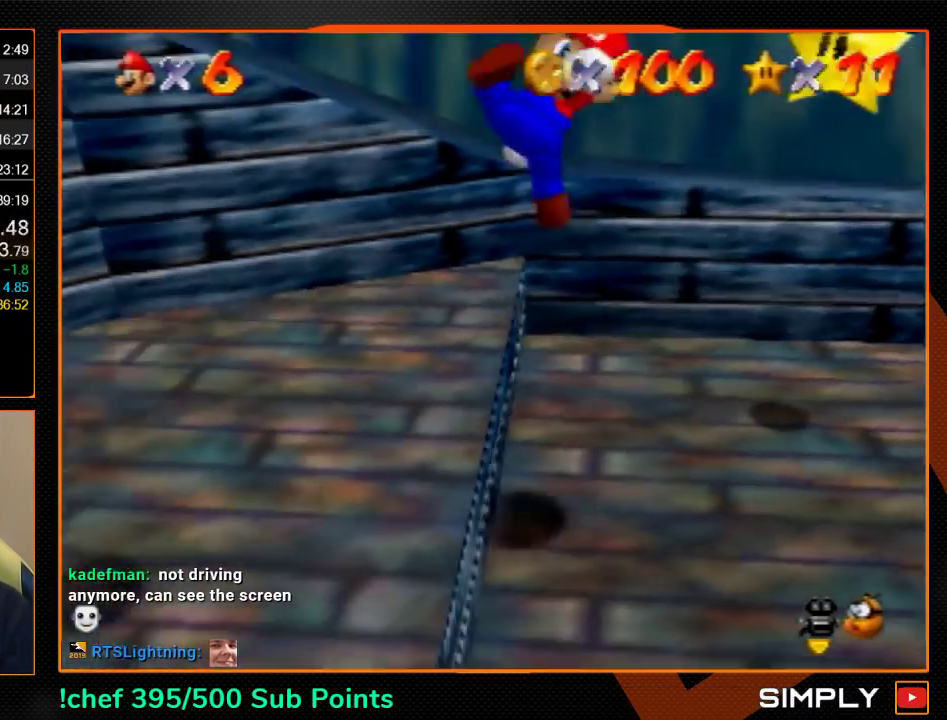
{"buttons": ["Z"], "left_stick": "center", "events": [[333, "A", "down"], [367, "left_stick", "center"], [433, "A", "up"], [467, "Z", "down"]]}
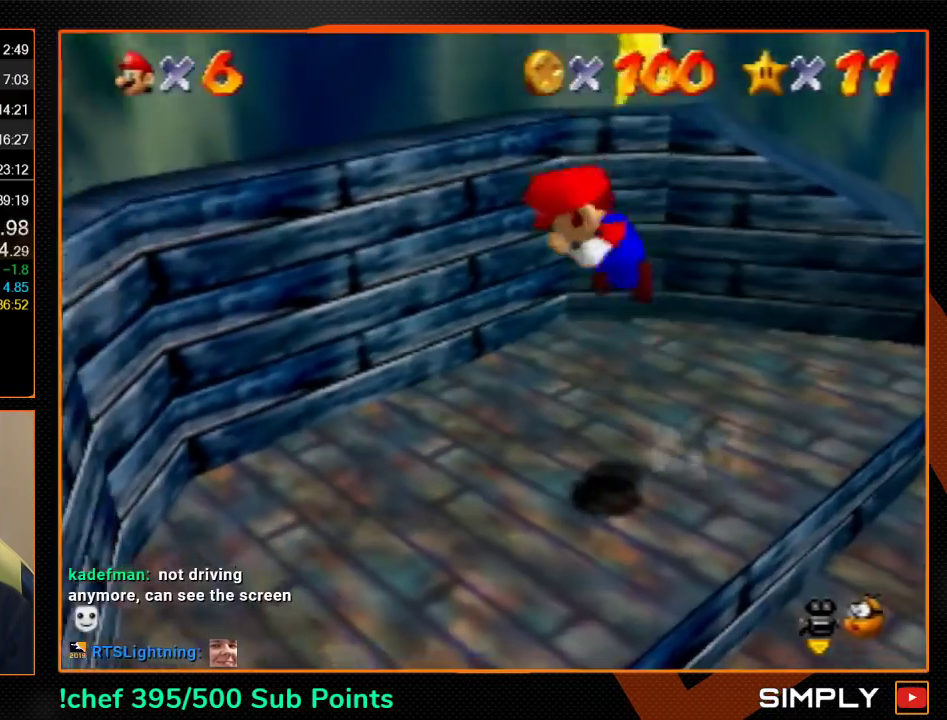
{"buttons": [], "left_stick": "center", "events": [[100, "Z", "up"]]}